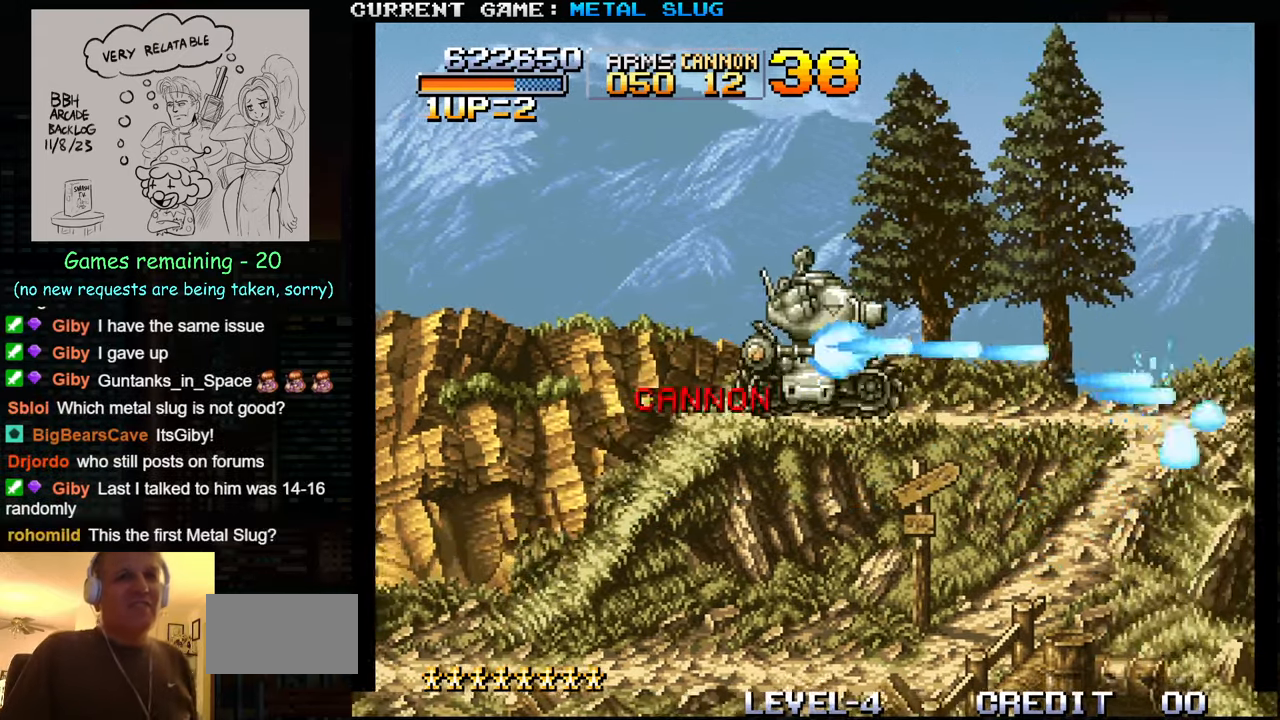
Gameplay with a controller (arcade stick); each line is a JSON object with the inputs held at the frame after it. "events" lists button and stick changes between this image and that frame as [ms after this image, input, new state], when the widget could be followed in between. Not read: L3 R3.
{"buttons": ["SQUARE"], "left_stick": "right", "events": [[83, "SQUARE", "up"], [150, "SQUARE", "down"], [233, "SQUARE", "up"], [333, "SQUARE", "down"], [400, "SQUARE", "up"], [500, "SQUARE", "down"]]}
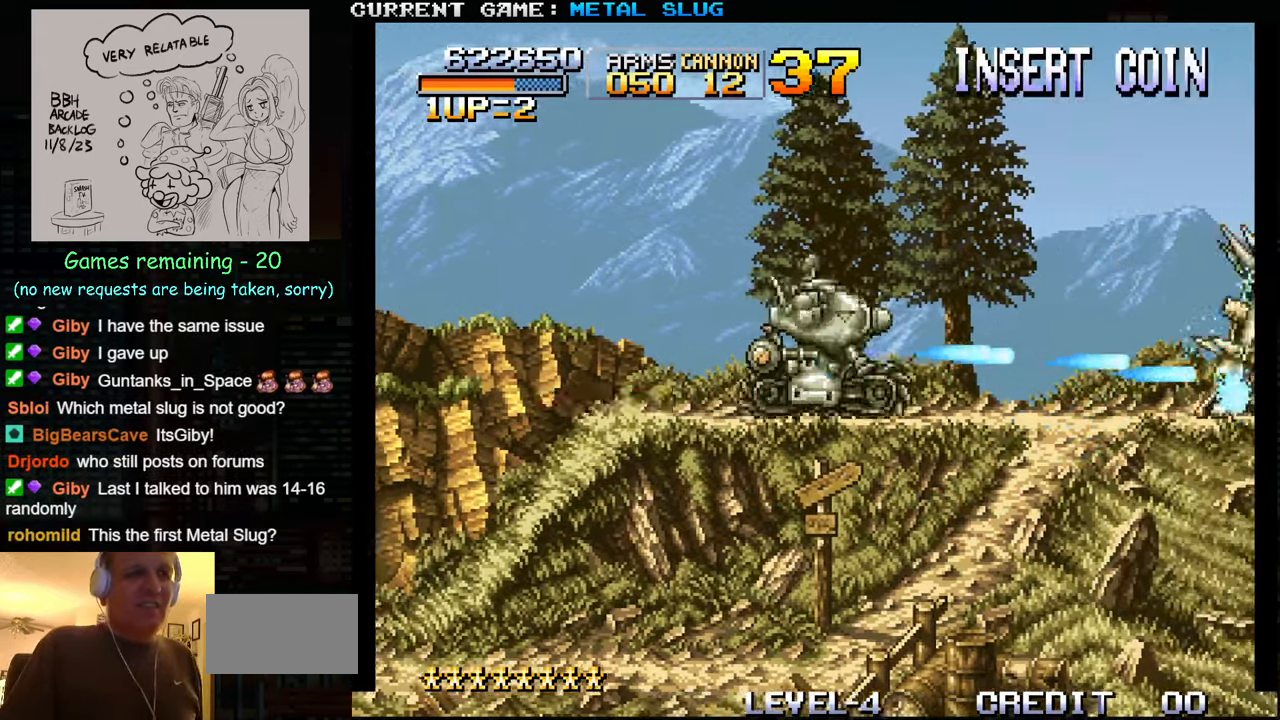
{"buttons": ["SQUARE"], "left_stick": "center", "events": [[83, "SQUARE", "up"], [183, "SQUARE", "down"], [266, "SQUARE", "up"], [350, "SQUARE", "down"], [416, "SQUARE", "up"], [433, "left_stick", "center"], [500, "SQUARE", "down"]]}
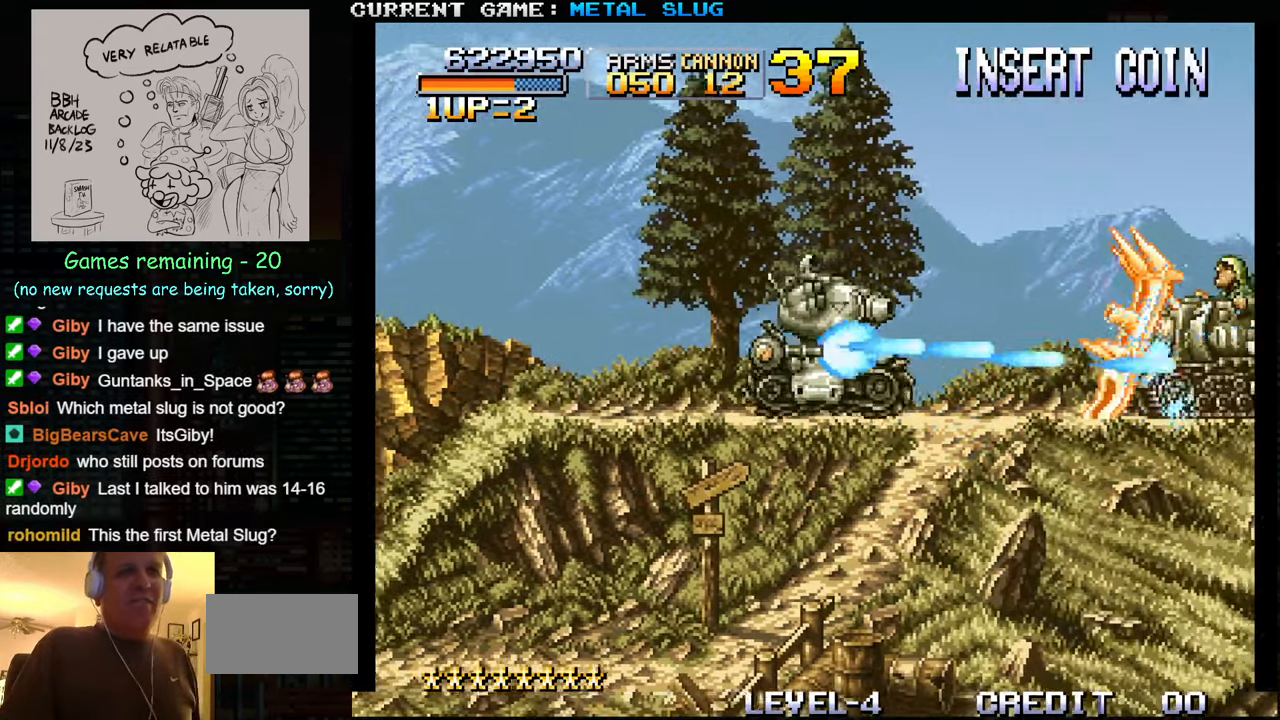
{"buttons": ["SQUARE"], "left_stick": "center", "events": [[83, "SQUARE", "up"], [116, "R1", "down"], [183, "SQUARE", "down"], [216, "R1", "up"], [216, "SQUARE", "up"], [283, "SQUARE", "down"], [383, "SQUARE", "up"], [466, "SQUARE", "down"]]}
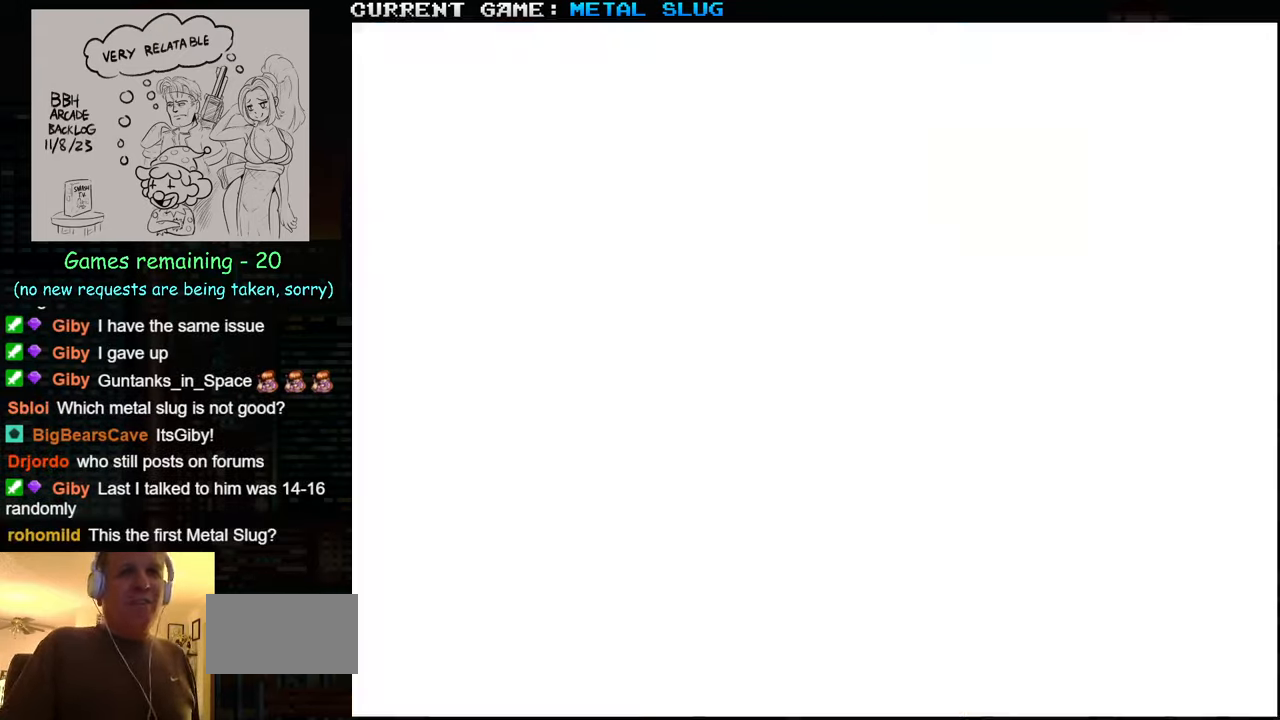
{"buttons": ["SQUARE"], "left_stick": "right", "events": [[50, "SQUARE", "up"], [150, "SQUARE", "down"], [166, "left_stick", "right"], [216, "SQUARE", "up"], [333, "SQUARE", "down"], [400, "SQUARE", "up"], [500, "SQUARE", "down"]]}
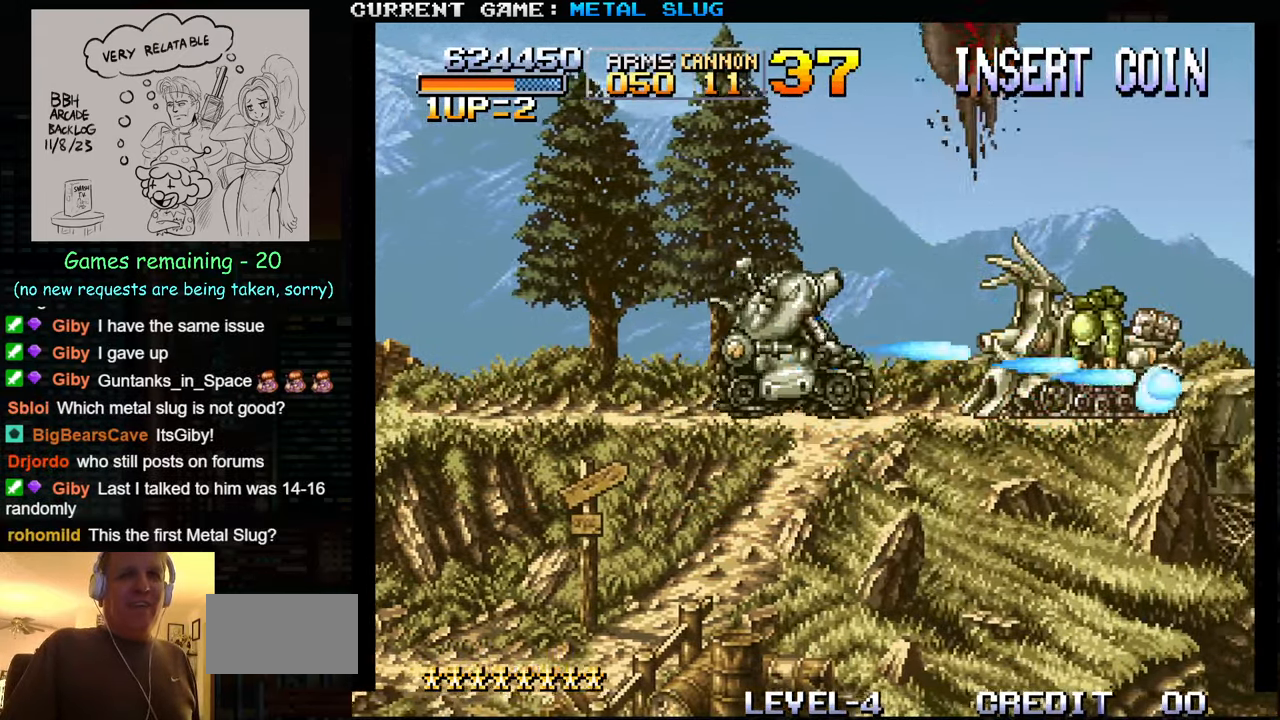
{"buttons": [], "left_stick": "right", "events": [[83, "SQUARE", "up"], [183, "SQUARE", "down"], [266, "SQUARE", "up"], [366, "SQUARE", "down"], [450, "SQUARE", "up"]]}
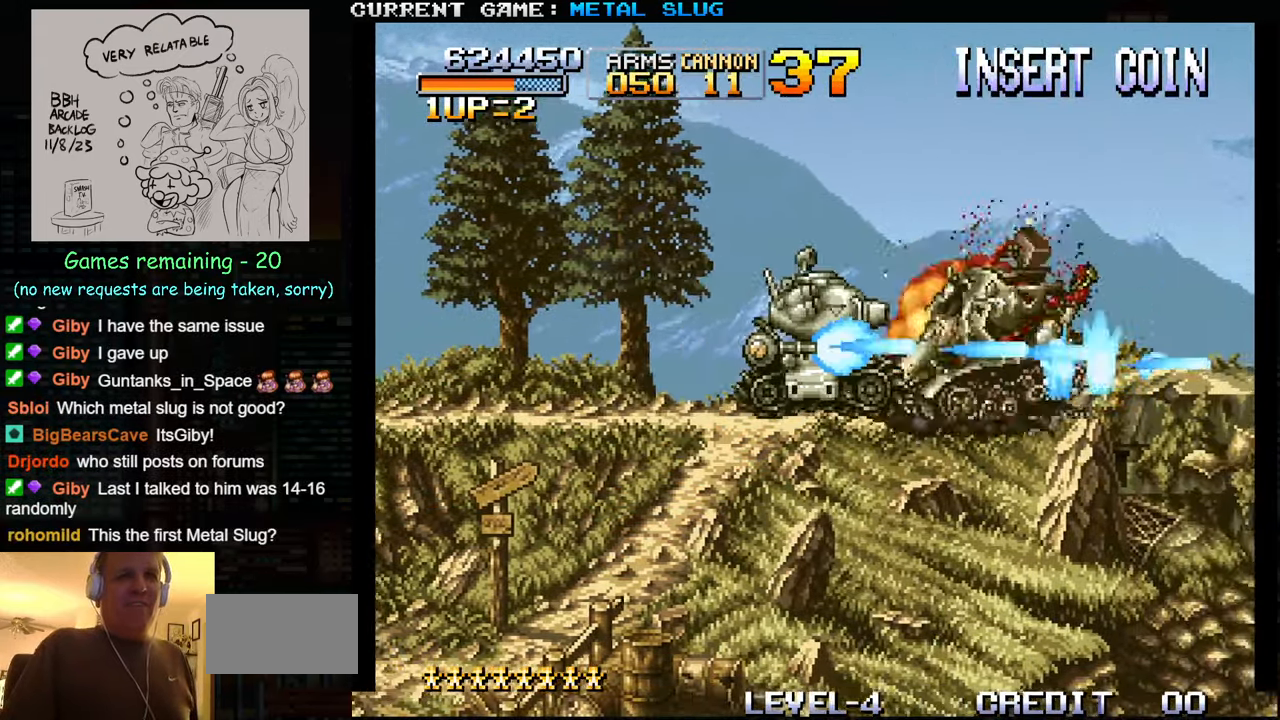
{"buttons": ["SQUARE"], "left_stick": "right", "events": [[66, "SQUARE", "down"], [133, "SQUARE", "up"], [233, "SQUARE", "down"], [316, "SQUARE", "up"], [417, "SQUARE", "down"]]}
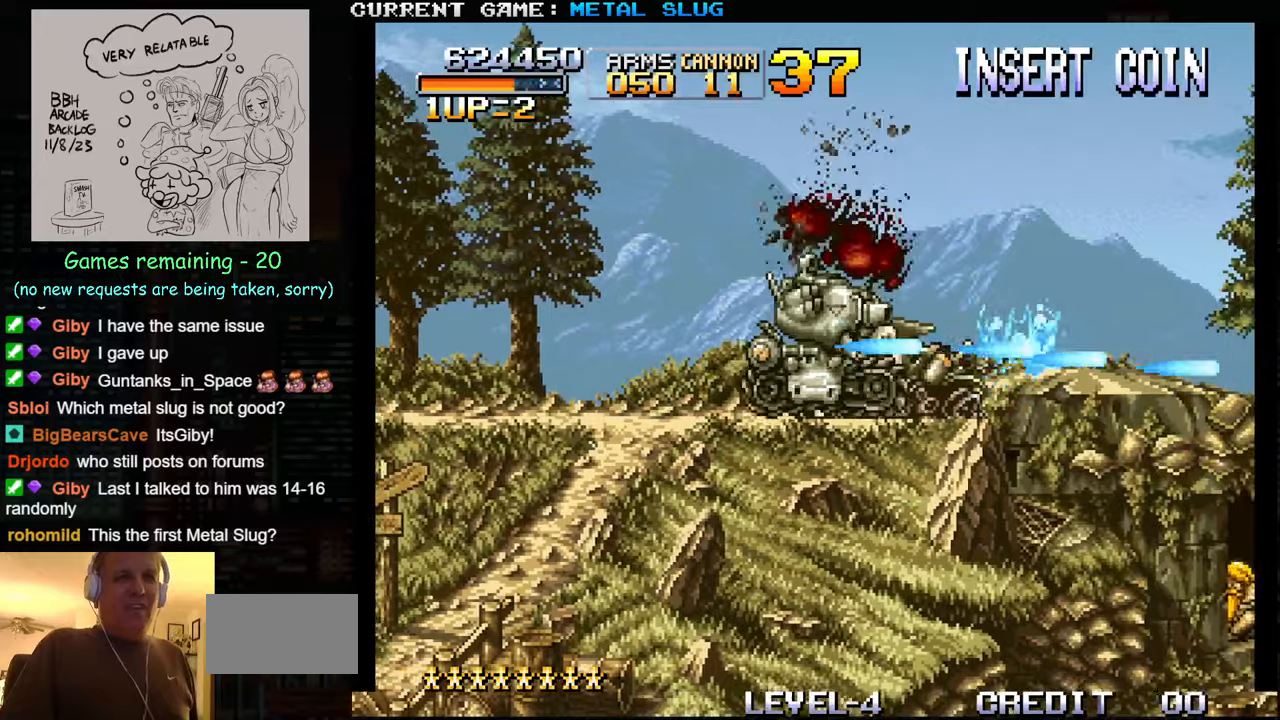
{"buttons": ["SQUARE"], "left_stick": "right", "events": [[17, "SQUARE", "up"], [100, "SQUARE", "down"], [183, "SQUARE", "up"], [267, "SQUARE", "down"], [350, "SQUARE", "up"], [450, "SQUARE", "down"]]}
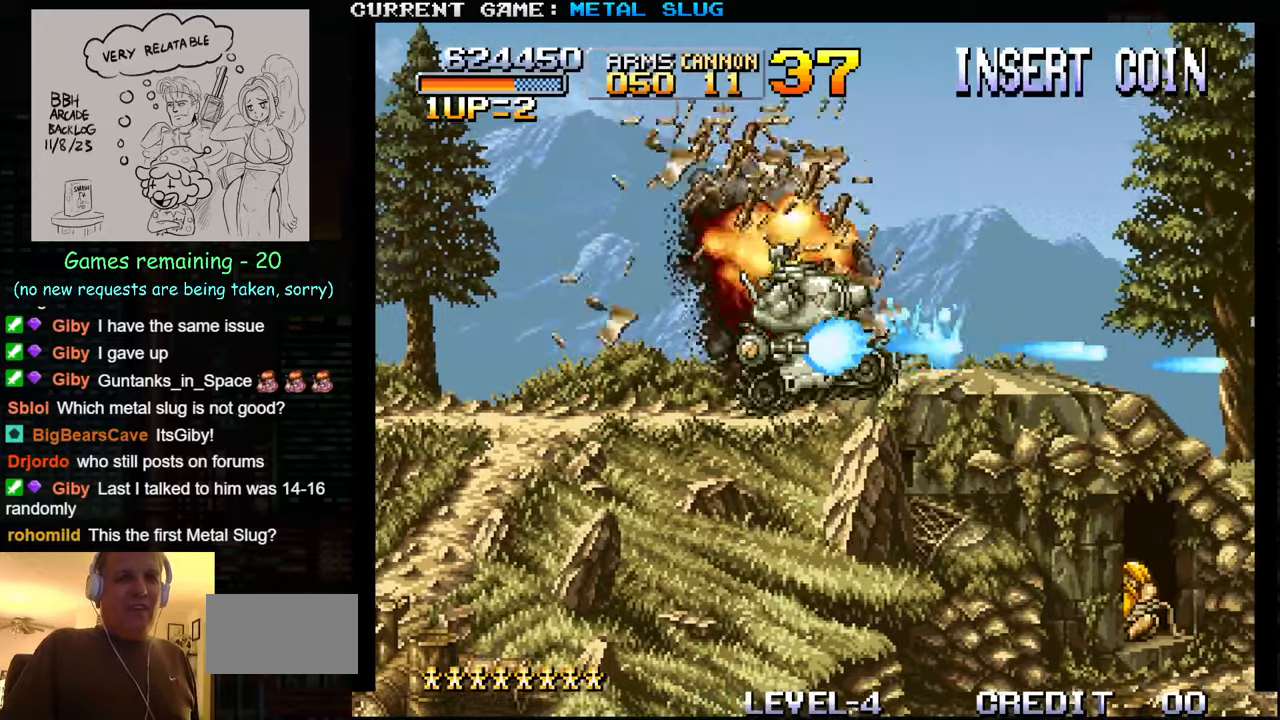
{"buttons": ["SQUARE"], "left_stick": "right", "events": [[33, "SQUARE", "up"], [117, "SQUARE", "down"], [217, "SQUARE", "up"], [300, "SQUARE", "down"], [400, "SQUARE", "up"], [450, "SQUARE", "down"]]}
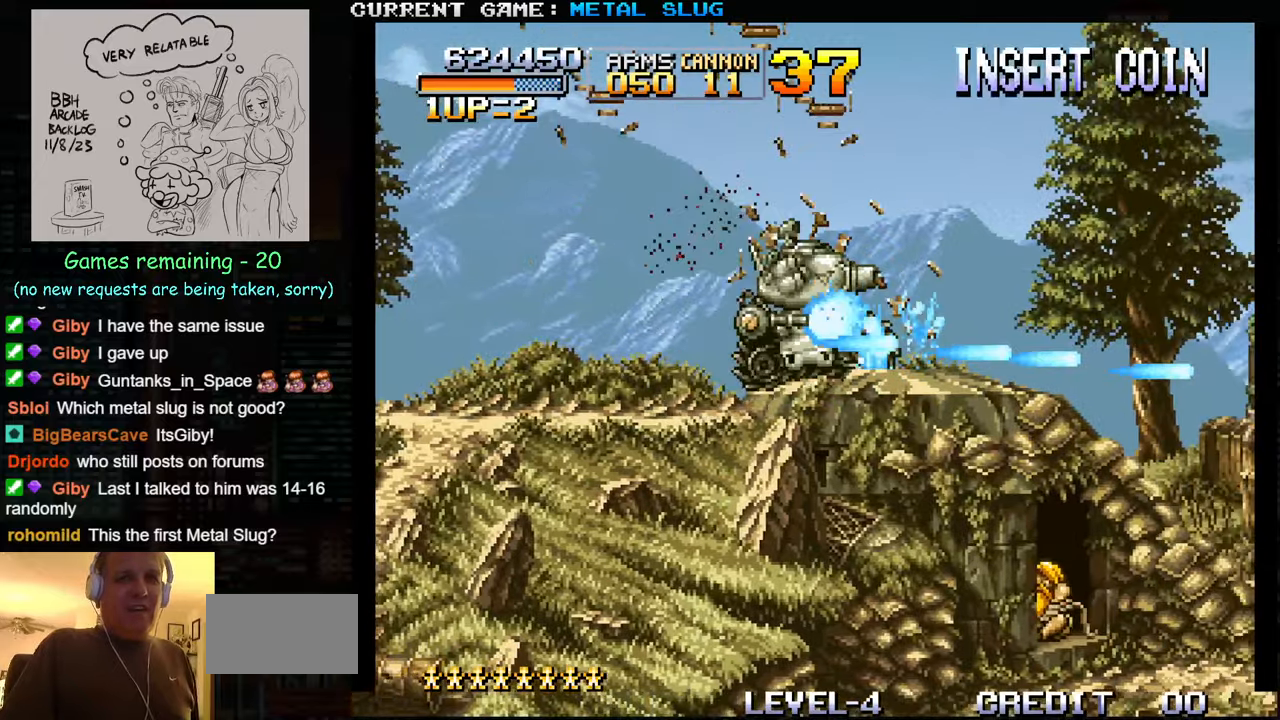
{"buttons": ["SQUARE"], "left_stick": "right", "events": [[50, "SQUARE", "up"], [133, "SQUARE", "down"], [233, "SQUARE", "up"], [317, "SQUARE", "down"], [400, "SQUARE", "up"], [500, "SQUARE", "down"]]}
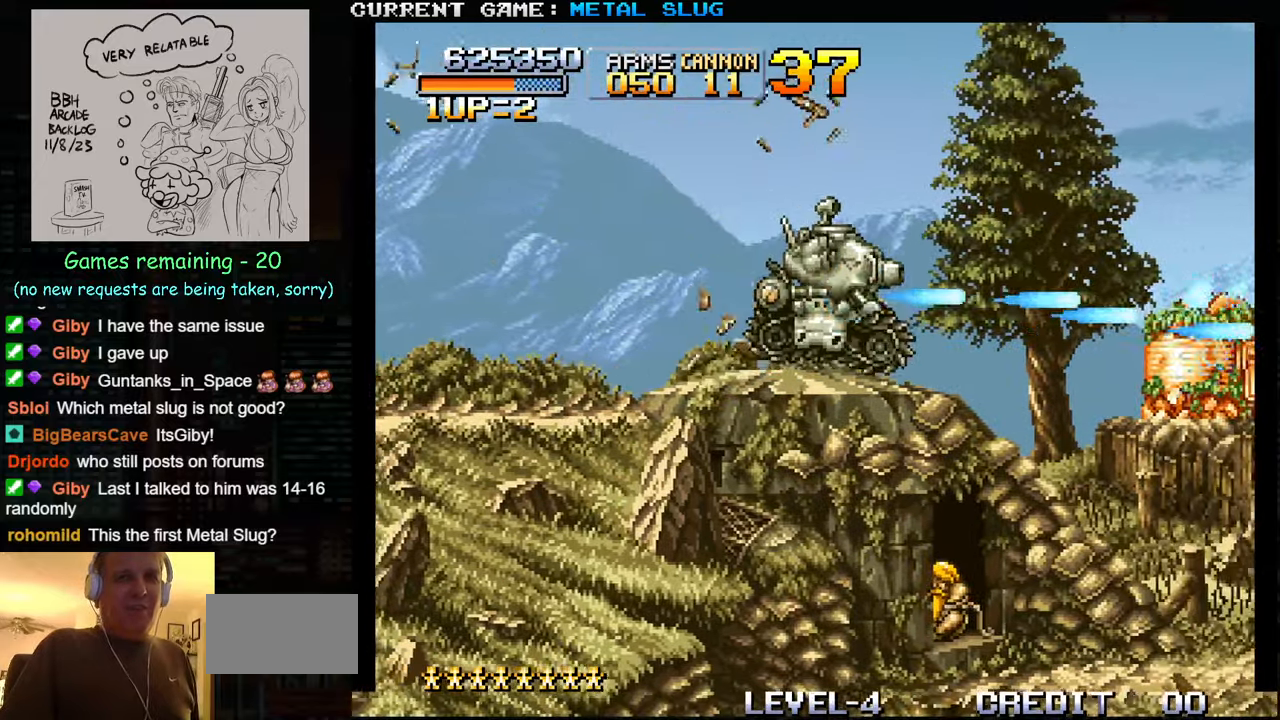
{"buttons": ["SQUARE"], "left_stick": "right", "events": [[83, "SQUARE", "up"], [150, "SQUARE", "down"], [250, "SQUARE", "up"], [317, "SQUARE", "down"], [417, "SQUARE", "up"], [500, "SQUARE", "down"]]}
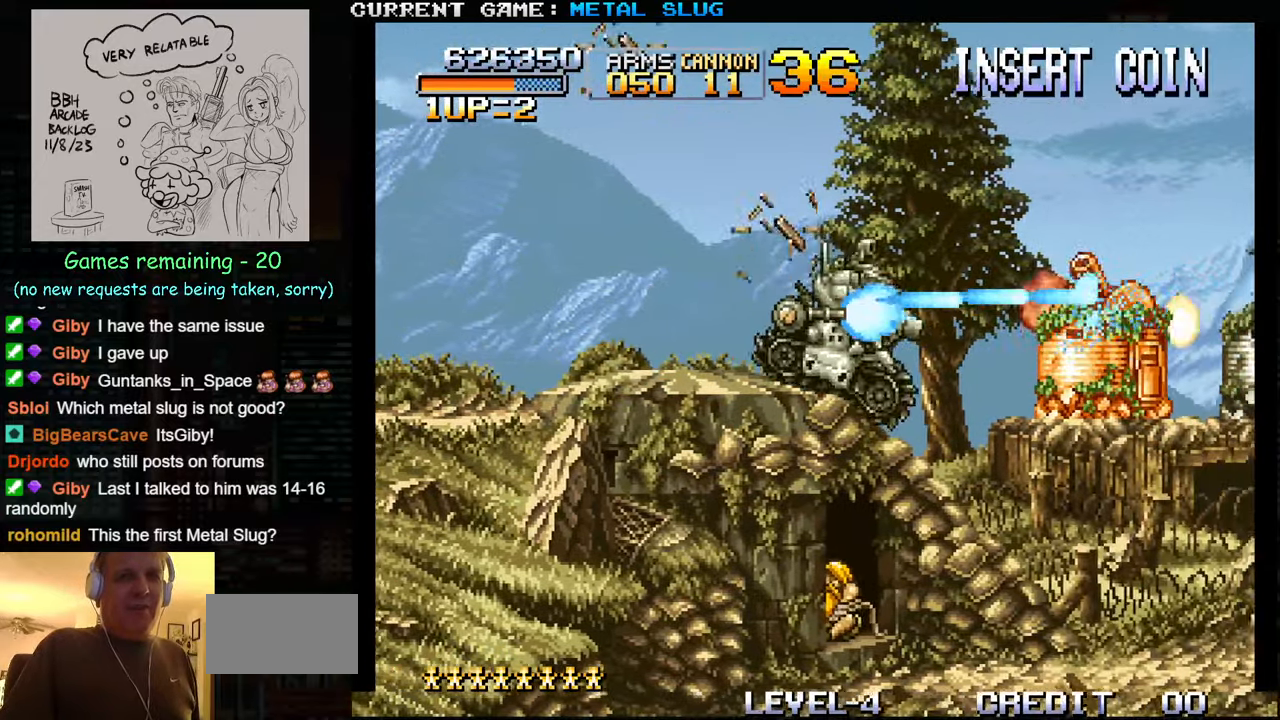
{"buttons": ["SQUARE"], "left_stick": "center", "events": [[117, "SQUARE", "up"], [117, "left_stick", "center"], [167, "SQUARE", "down"], [250, "SQUARE", "up"], [333, "SQUARE", "down"], [400, "SQUARE", "up"], [500, "SQUARE", "down"]]}
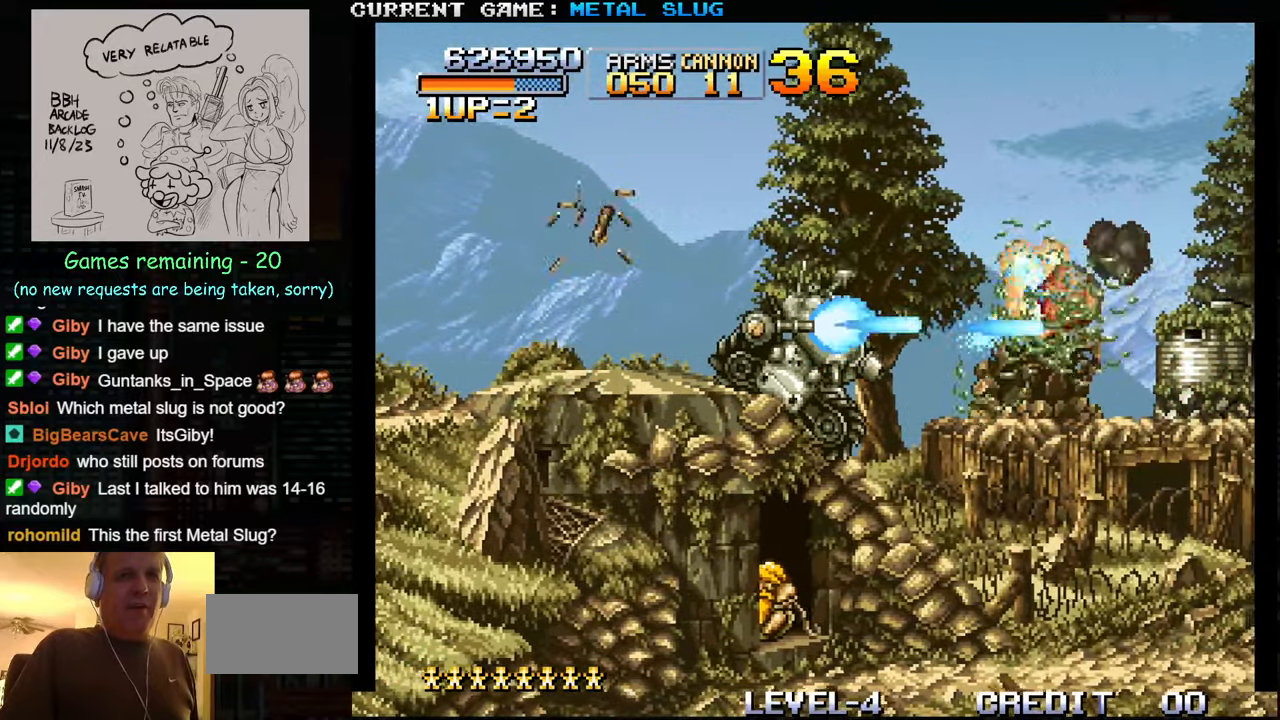
{"buttons": [], "left_stick": "center", "events": [[83, "SQUARE", "up"], [200, "SQUARE", "down"], [283, "SQUARE", "up"], [383, "SQUARE", "down"], [467, "SQUARE", "up"]]}
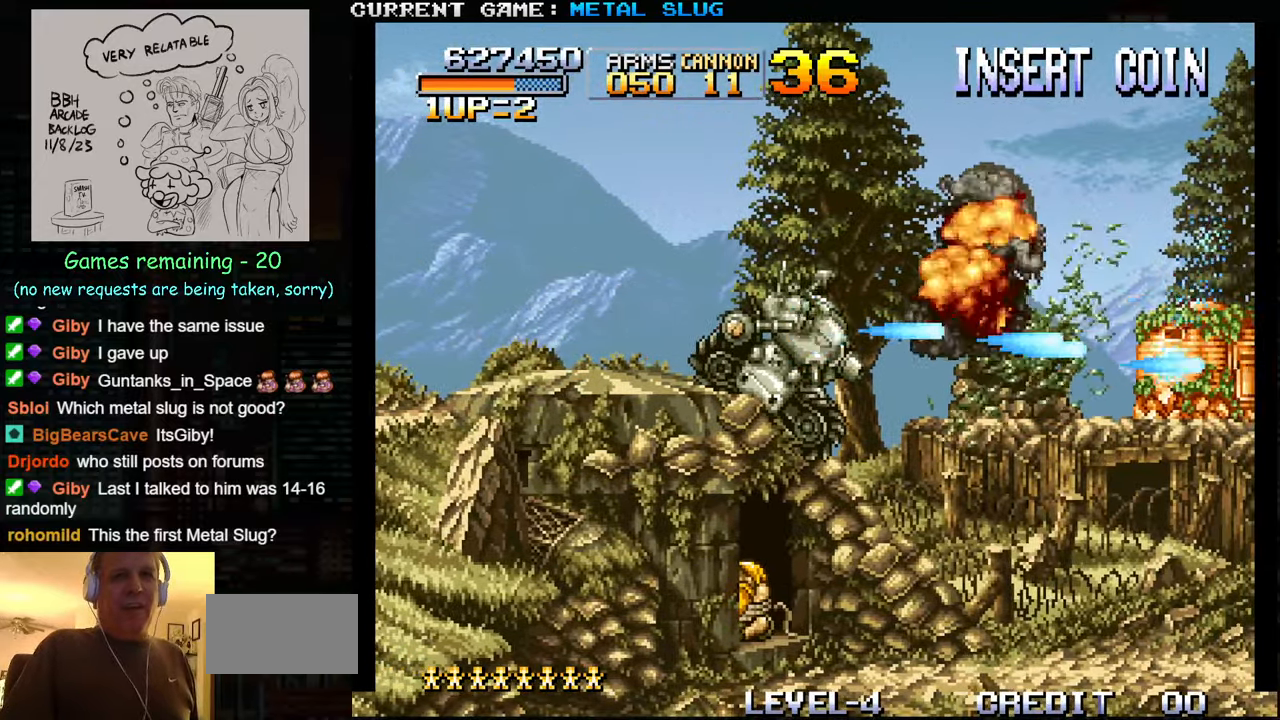
{"buttons": ["SQUARE"], "left_stick": "center", "events": [[83, "SQUARE", "down"], [167, "SQUARE", "up"], [267, "SQUARE", "down"], [367, "SQUARE", "up"], [467, "SQUARE", "down"]]}
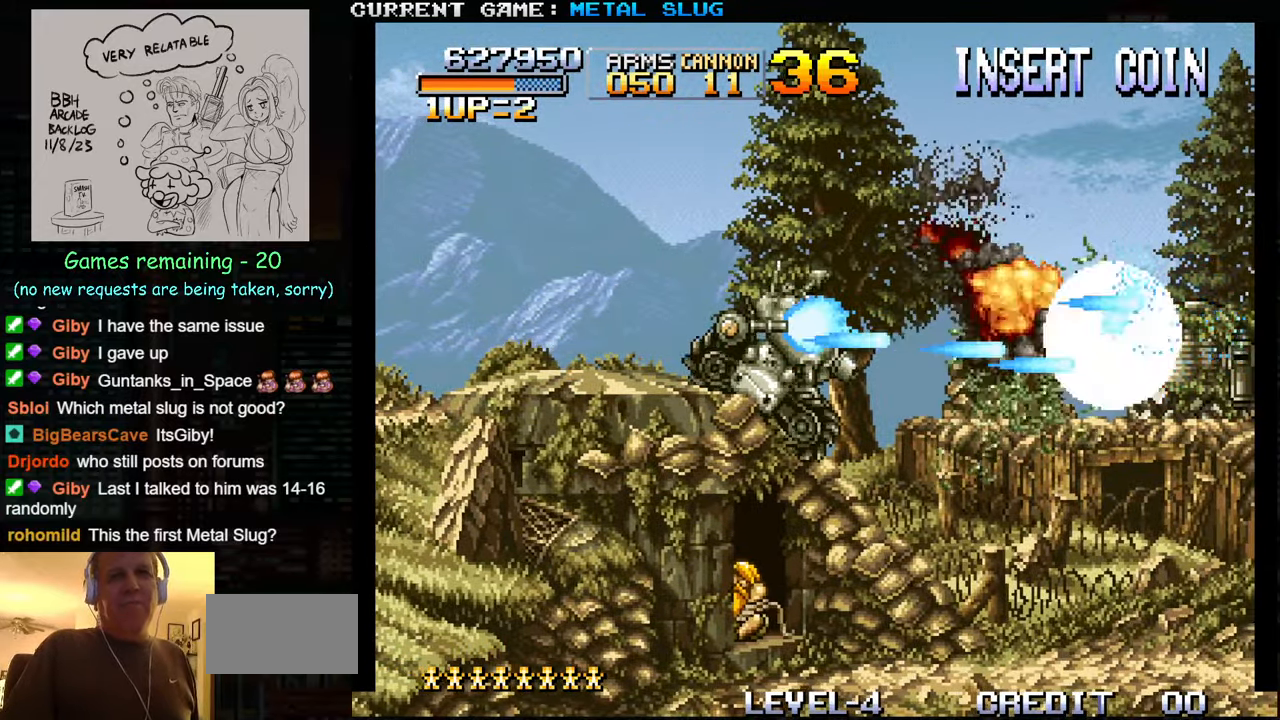
{"buttons": ["SQUARE"], "left_stick": "center", "events": [[50, "SQUARE", "up"], [150, "SQUARE", "down"], [233, "SQUARE", "up"], [317, "SQUARE", "down"], [417, "SQUARE", "up"], [500, "SQUARE", "down"]]}
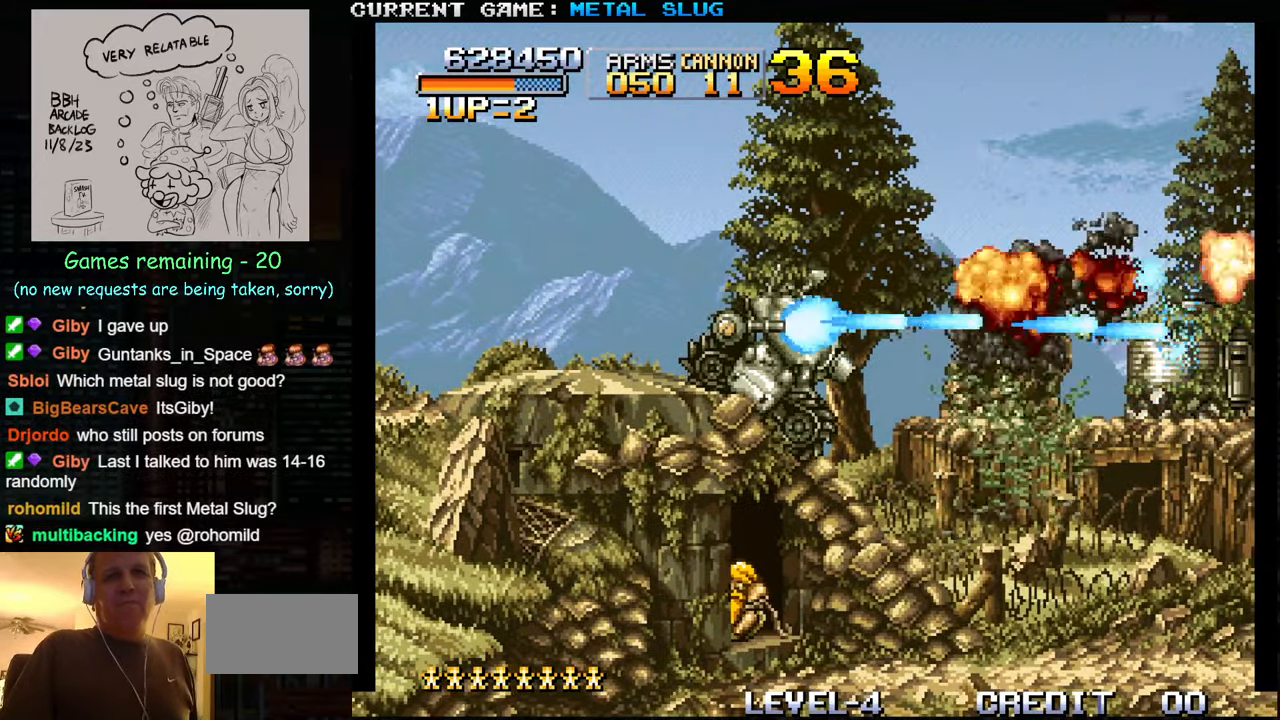
{"buttons": [], "left_stick": "center", "events": [[100, "SQUARE", "up"], [183, "SQUARE", "down"], [267, "SQUARE", "up"], [367, "SQUARE", "down"], [450, "SQUARE", "up"]]}
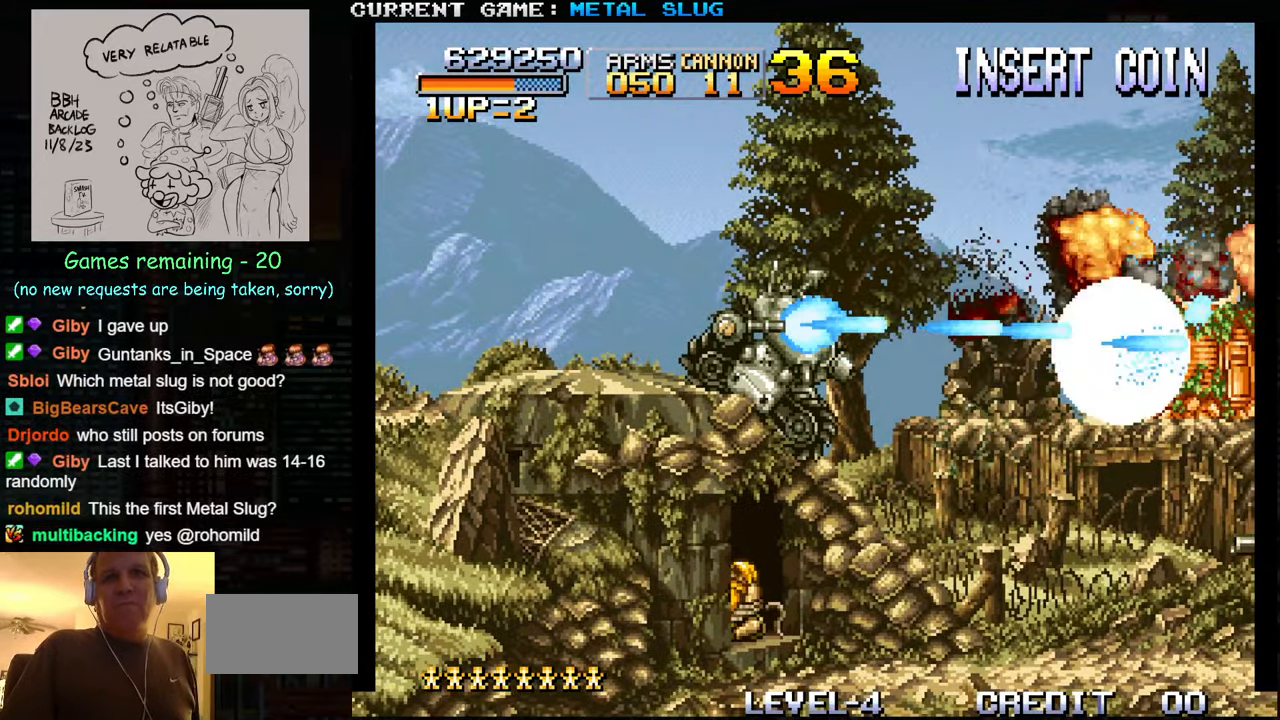
{"buttons": [], "left_stick": "center", "events": [[50, "SQUARE", "down"], [150, "SQUARE", "up"], [233, "SQUARE", "down"], [333, "SQUARE", "up"], [433, "SQUARE", "down"], [500, "SQUARE", "up"]]}
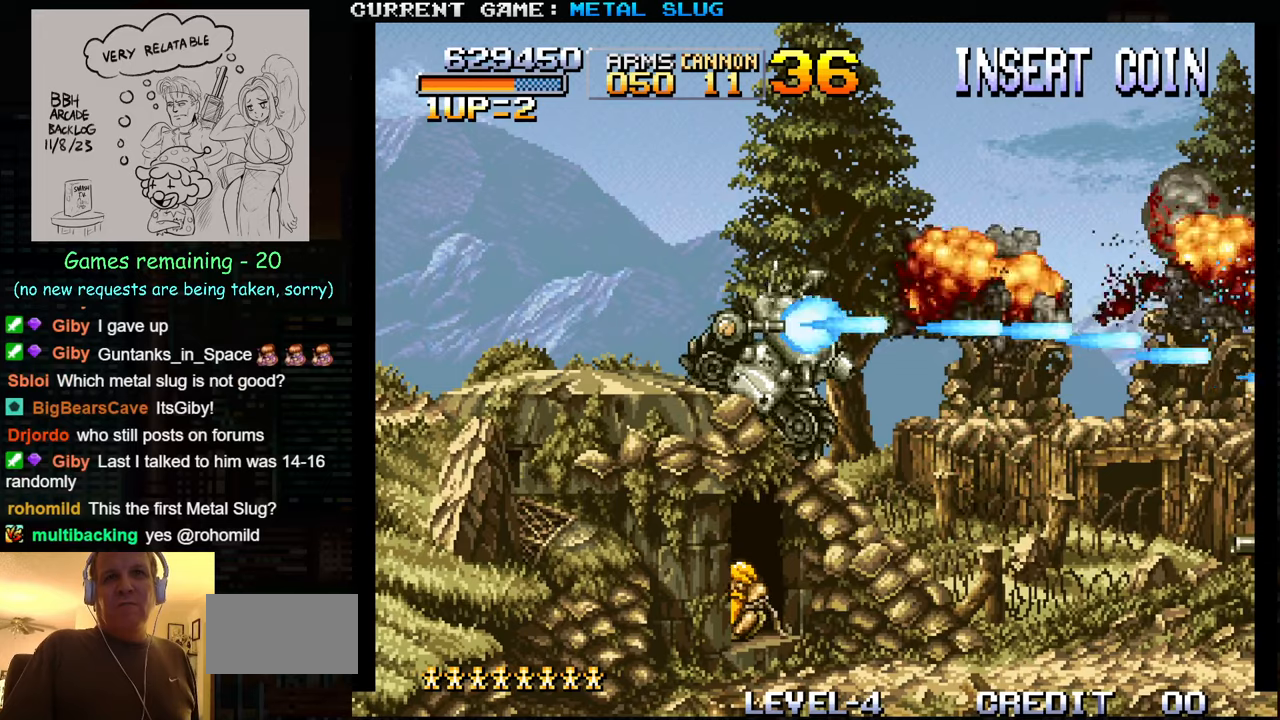
{"buttons": ["SQUARE"], "left_stick": "center", "events": [[100, "SQUARE", "down"], [167, "SQUARE", "up"], [250, "SQUARE", "down"], [334, "SQUARE", "up"], [450, "SQUARE", "down"]]}
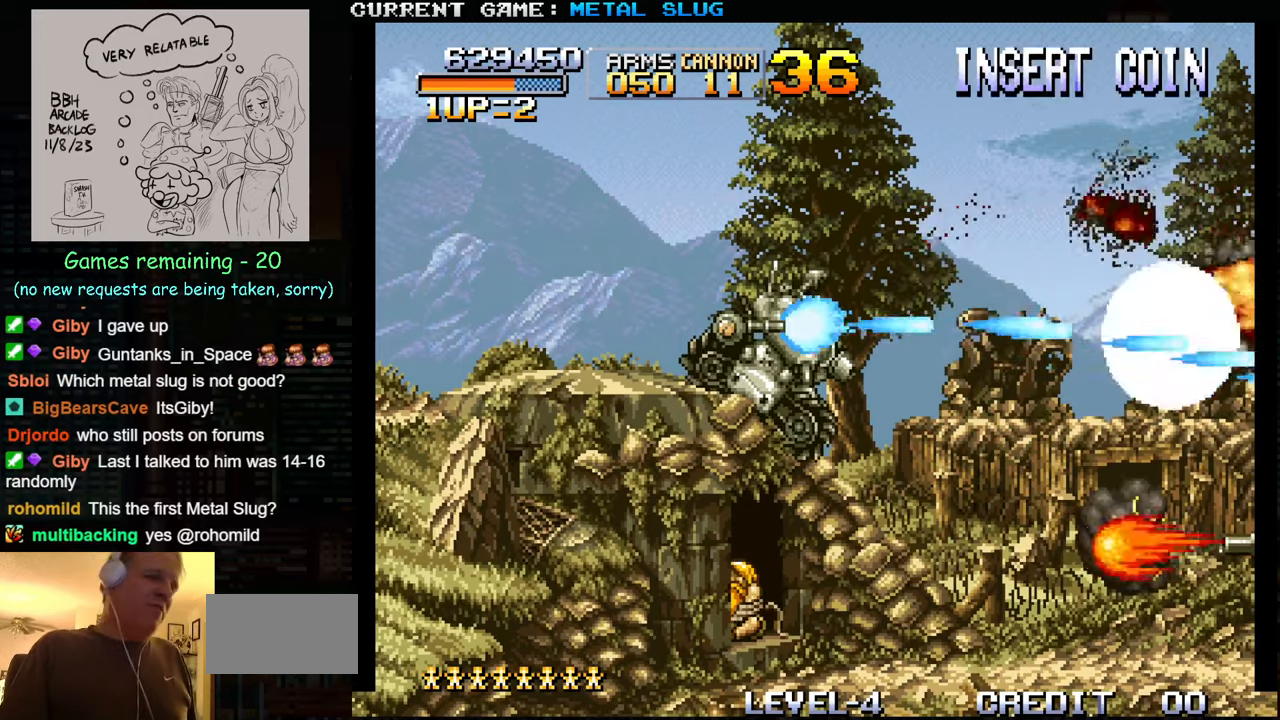
{"buttons": ["SQUARE"], "left_stick": "center", "events": [[17, "SQUARE", "up"], [134, "SQUARE", "down"], [200, "SQUARE", "up"], [300, "SQUARE", "down"], [367, "left_stick", "down"], [400, "SQUARE", "up"], [484, "SQUARE", "down"], [500, "left_stick", "center"]]}
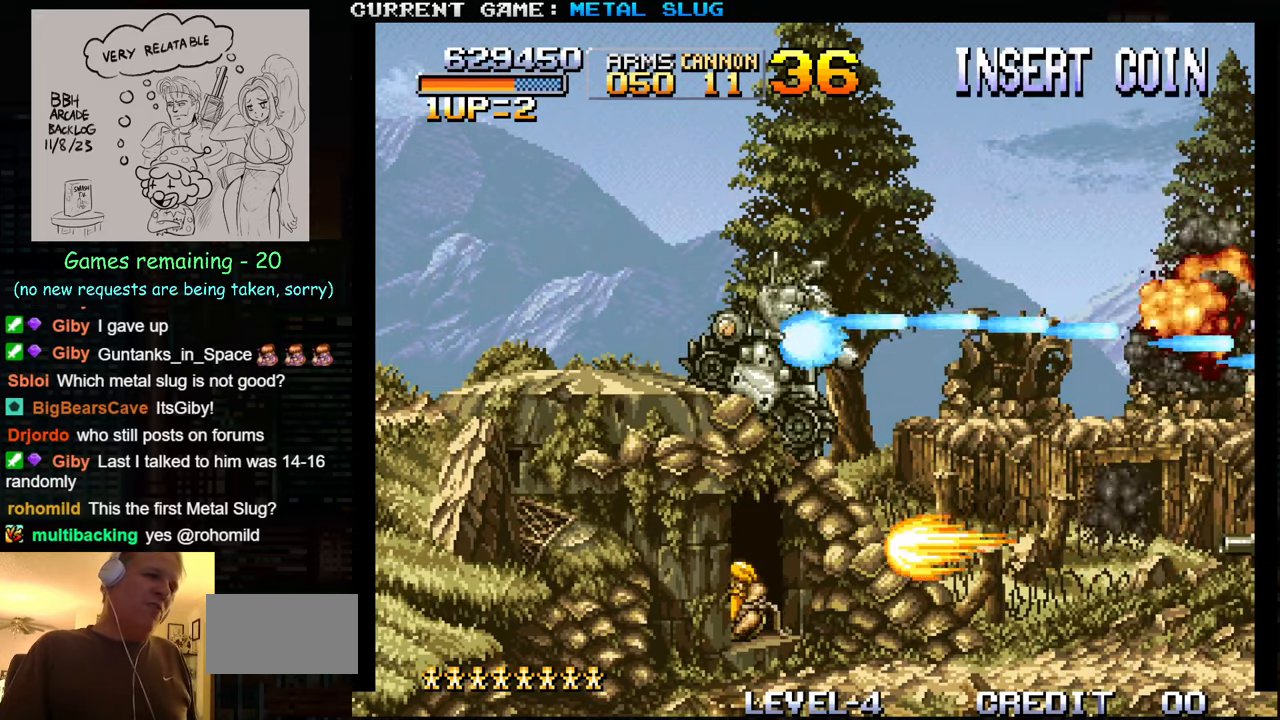
{"buttons": [], "left_stick": "center", "events": [[67, "SQUARE", "up"], [167, "SQUARE", "down"], [250, "SQUARE", "up"], [334, "SQUARE", "down"], [417, "SQUARE", "up"]]}
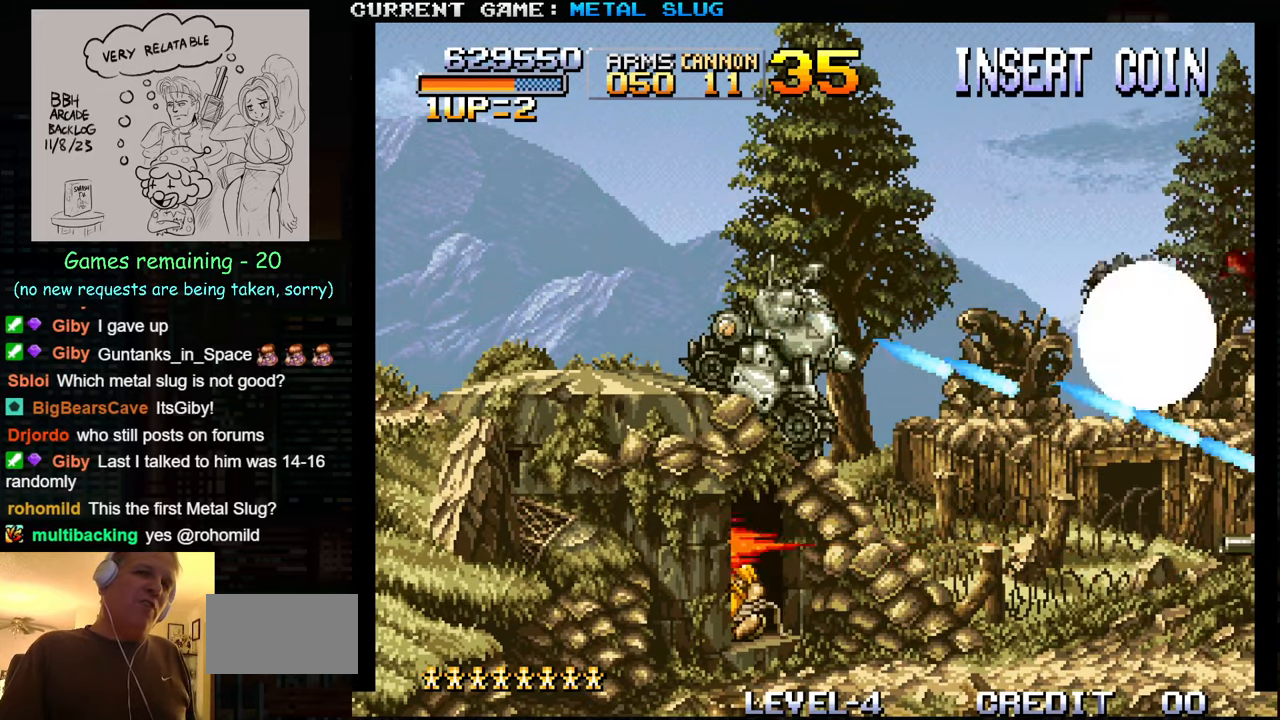
{"buttons": [], "left_stick": "center", "events": [[34, "SQUARE", "down"], [117, "SQUARE", "up"], [200, "SQUARE", "down"], [267, "left_stick", "down"], [284, "SQUARE", "up"], [367, "SQUARE", "down"], [367, "left_stick", "center"], [450, "SQUARE", "up"]]}
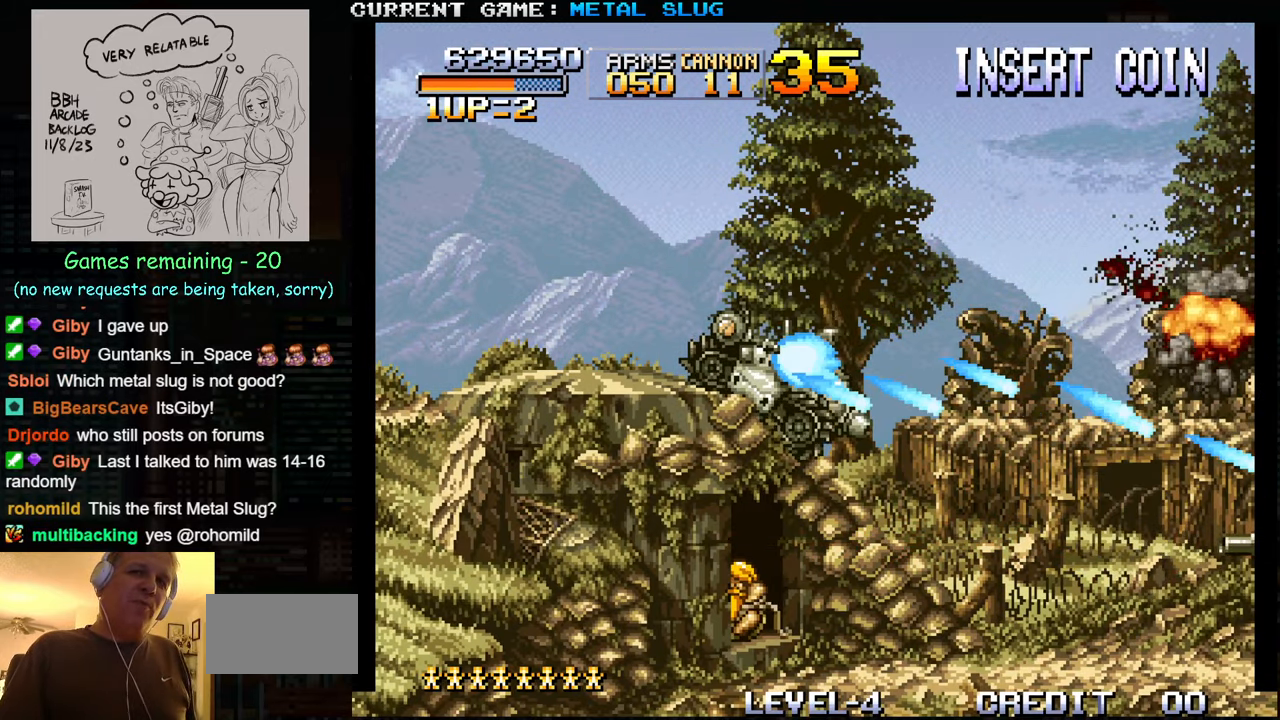
{"buttons": [], "left_stick": "center", "events": [[34, "SQUARE", "down"], [117, "SQUARE", "up"], [217, "SQUARE", "down"], [267, "SQUARE", "up"], [350, "SQUARE", "down"], [434, "SQUARE", "up"]]}
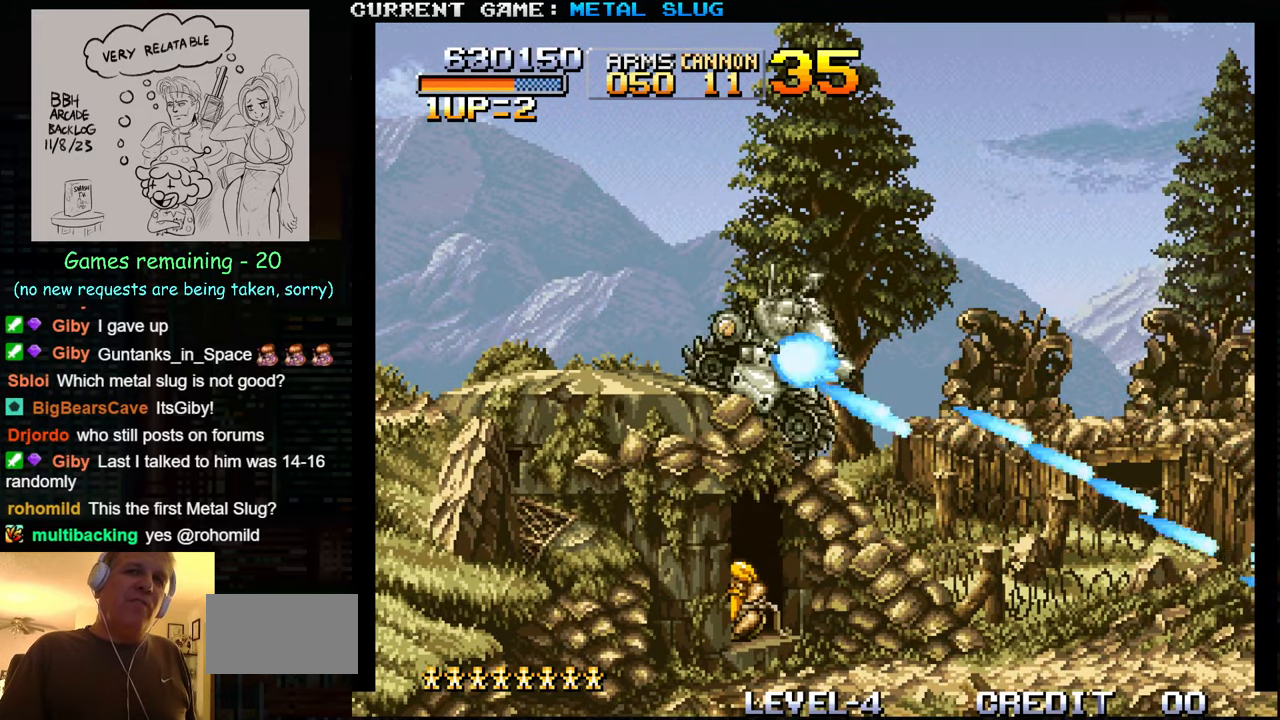
{"buttons": [], "left_stick": "down-right", "events": [[17, "SQUARE", "down"], [100, "SQUARE", "up"], [150, "left_stick", "right"], [200, "SQUARE", "down"], [267, "SQUARE", "up"], [350, "left_stick", "down-right"], [367, "SQUARE", "down"], [450, "SQUARE", "up"]]}
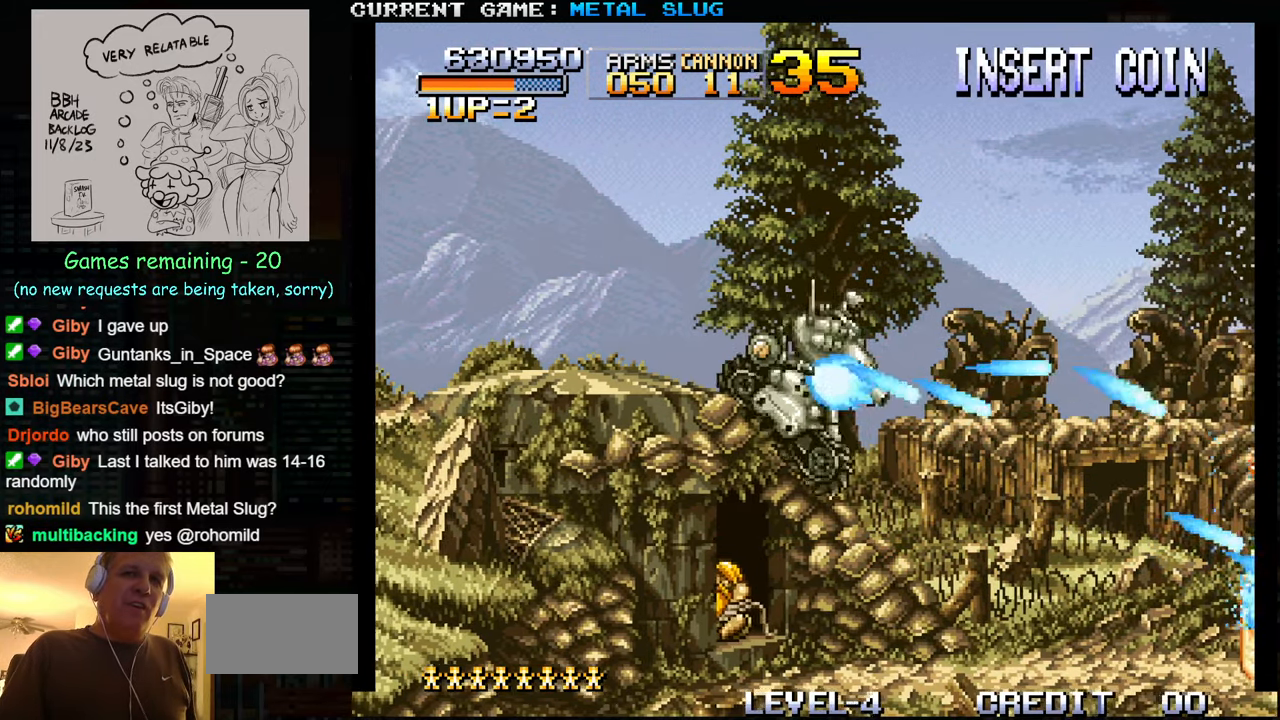
{"buttons": [], "left_stick": "center", "events": [[34, "SQUARE", "down"], [117, "SQUARE", "up"], [150, "left_stick", "center"], [184, "SQUARE", "down"], [284, "SQUARE", "up"], [367, "SQUARE", "down"], [467, "SQUARE", "up"]]}
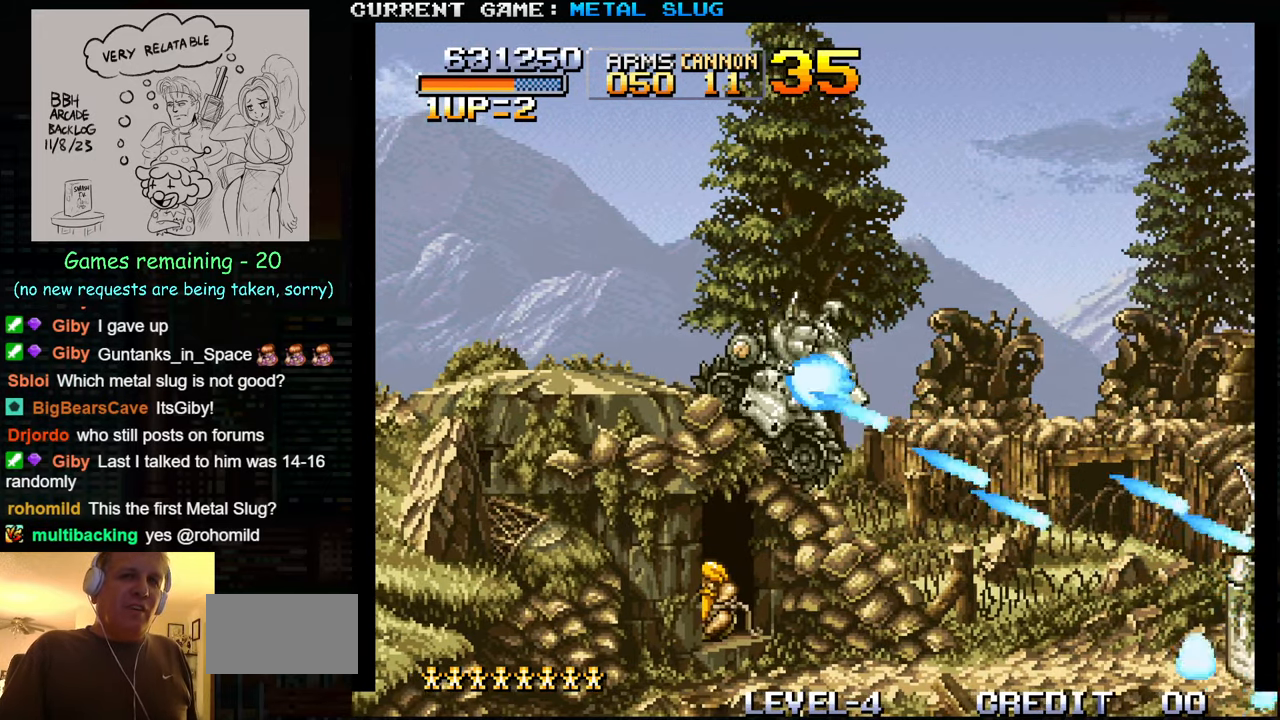
{"buttons": [], "left_stick": "center", "events": [[34, "SQUARE", "down"], [134, "SQUARE", "up"], [217, "SQUARE", "down"], [317, "SQUARE", "up"], [400, "SQUARE", "down"], [500, "SQUARE", "up"]]}
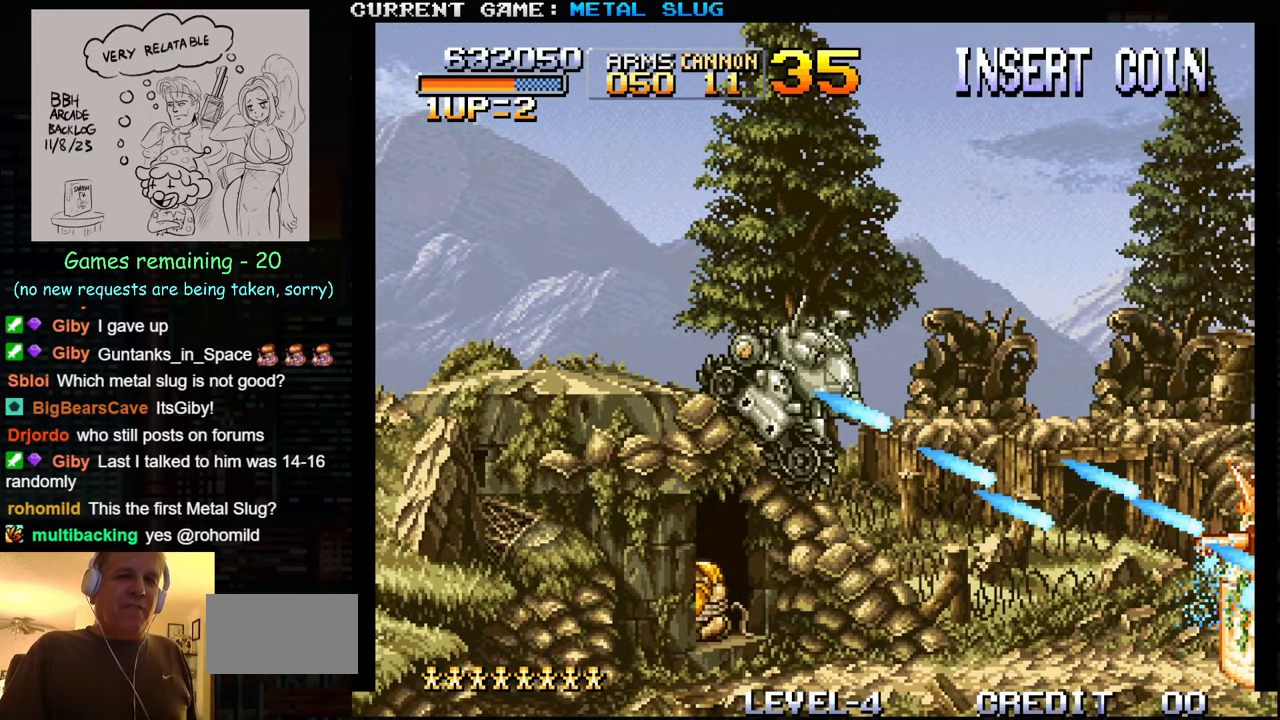
{"buttons": ["SQUARE"], "left_stick": "center", "events": [[84, "SQUARE", "down"], [167, "SQUARE", "up"], [267, "SQUARE", "down"], [350, "SQUARE", "up"], [450, "SQUARE", "down"]]}
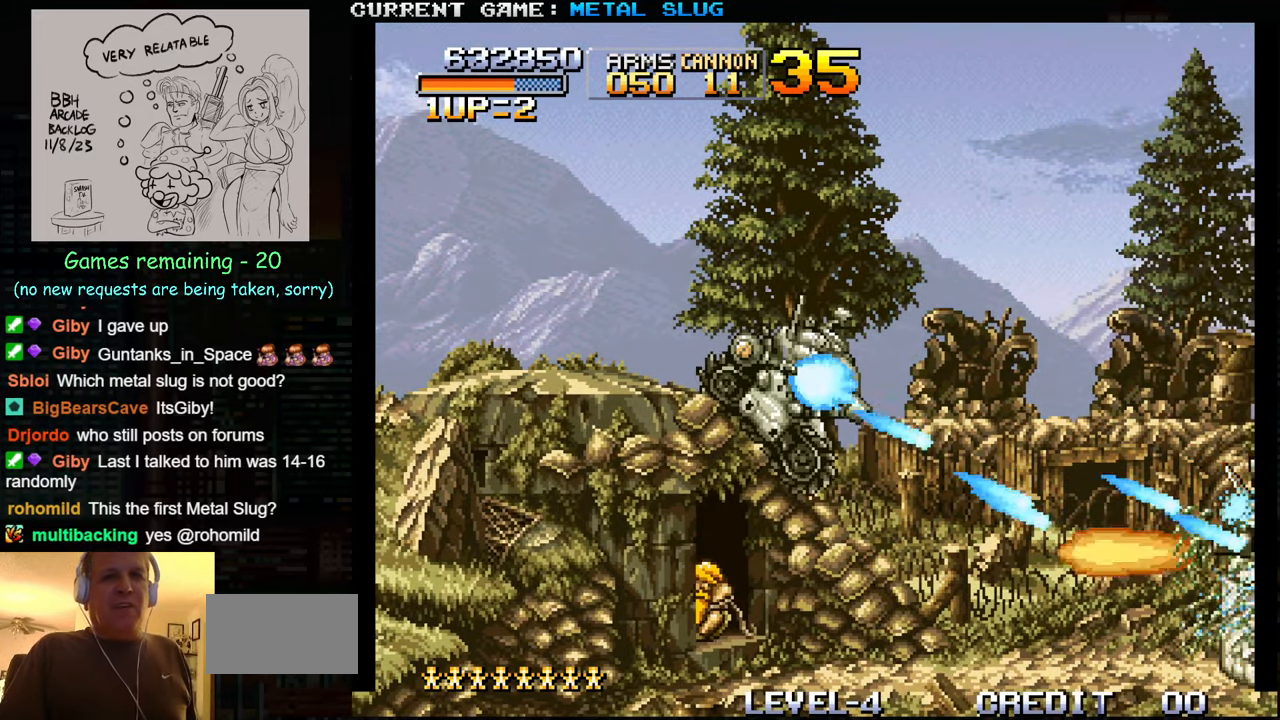
{"buttons": ["SQUARE"], "left_stick": "center", "events": [[34, "SQUARE", "up"], [134, "SQUARE", "down"], [200, "SQUARE", "up"], [300, "SQUARE", "down"], [384, "SQUARE", "up"], [484, "SQUARE", "down"]]}
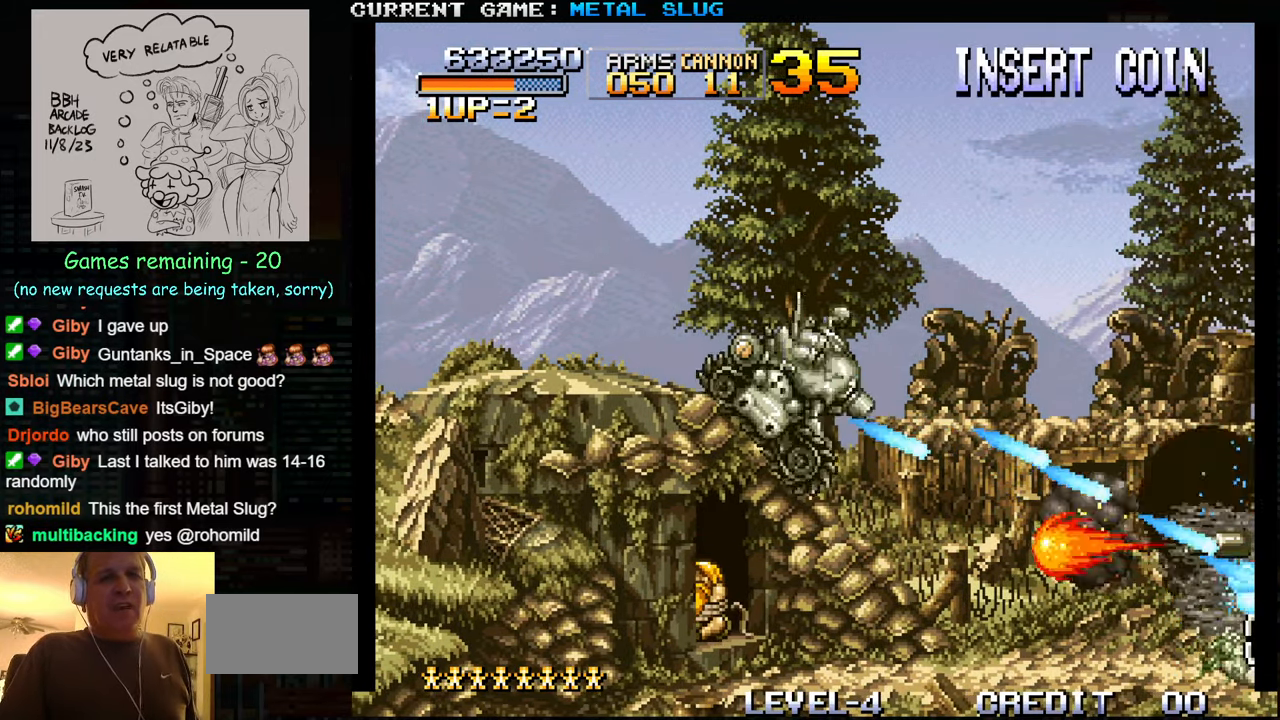
{"buttons": [], "left_stick": "center", "events": [[50, "SQUARE", "up"], [166, "SQUARE", "down"], [233, "SQUARE", "up"], [350, "SQUARE", "down"], [416, "SQUARE", "up"]]}
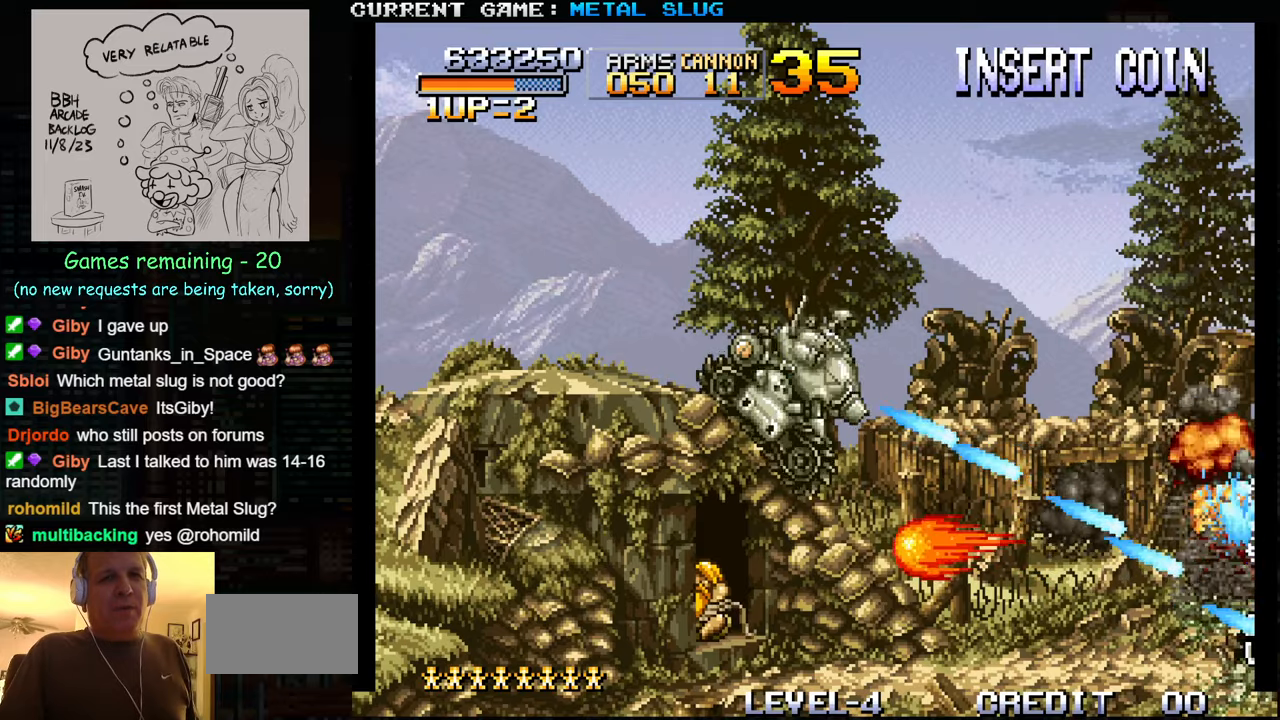
{"buttons": [], "left_stick": "center", "events": [[33, "SQUARE", "down"], [83, "SQUARE", "up"], [216, "SQUARE", "down"], [300, "SQUARE", "up"]]}
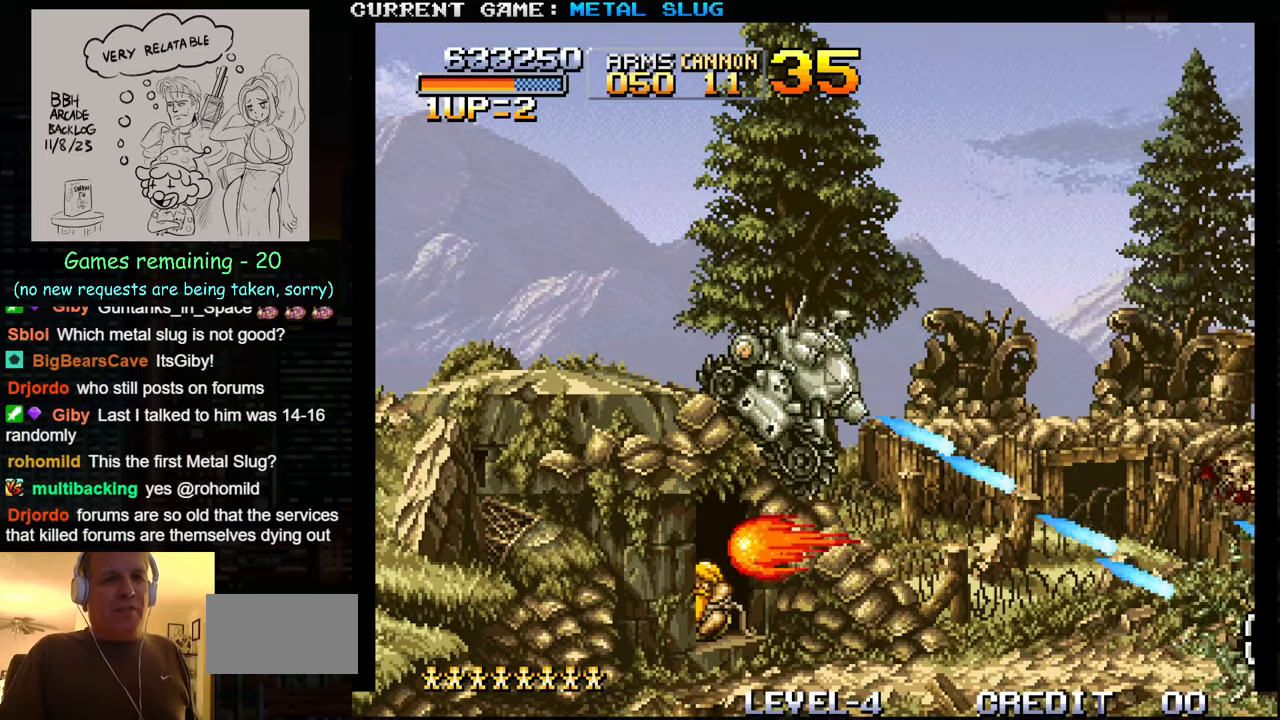
{"buttons": [], "left_stick": "right", "events": [[33, "left_stick", "right"]]}
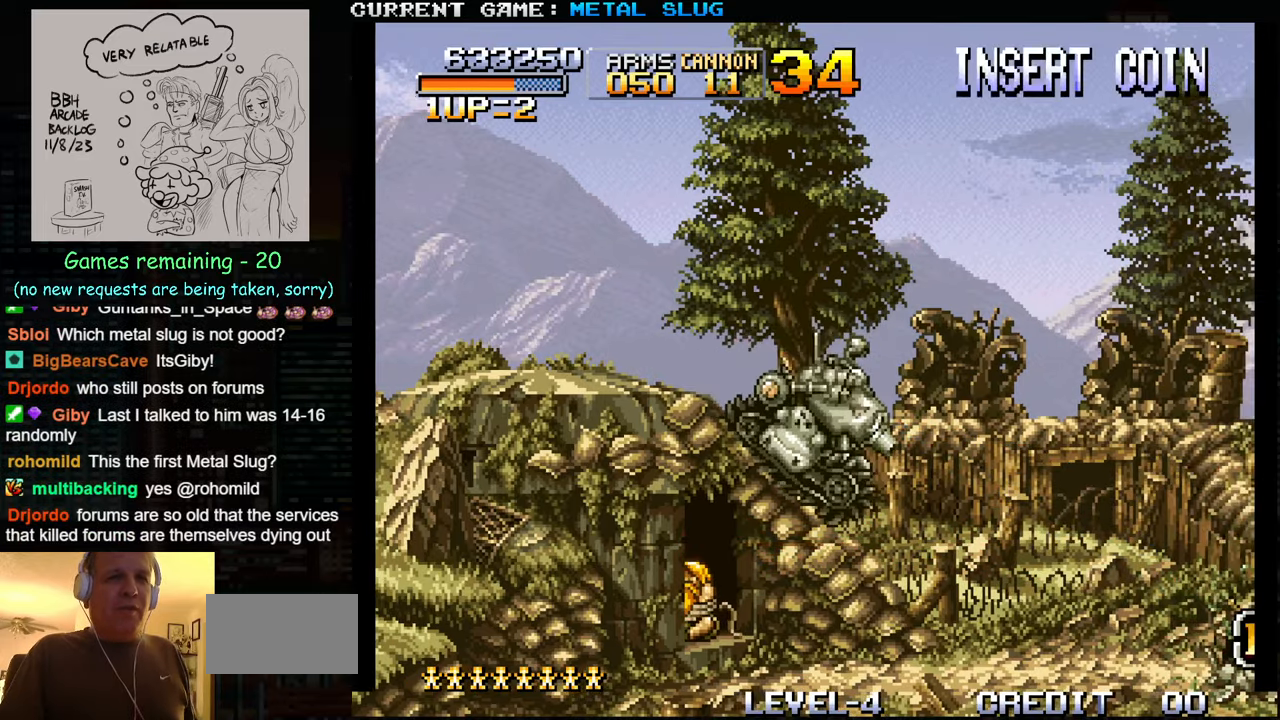
{"buttons": [], "left_stick": "right", "events": []}